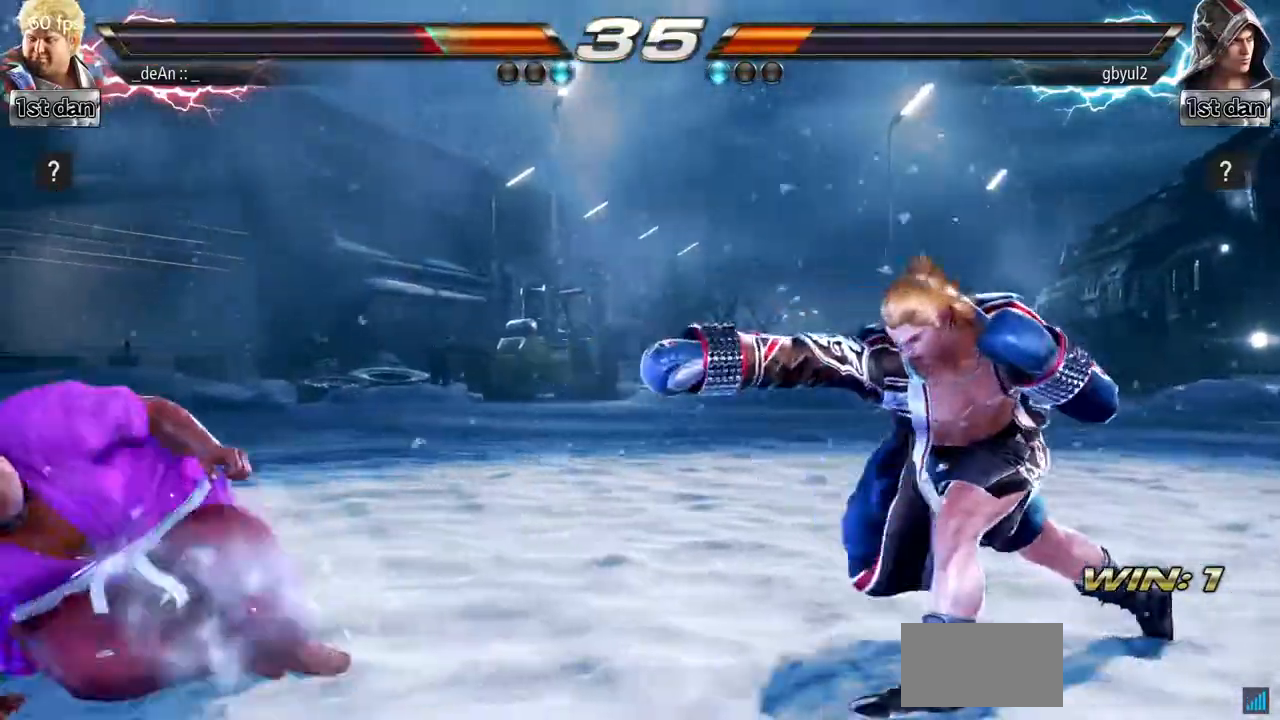
Gameplay with a controller (arcade stick); each line is a JSON object with the inputs held at the frame after it. "events" lists button and stick changes between this image and that frame as [ms after this image, input, new state], when the widget could be followed in between. Not read: L3 R3.
{"buttons": [], "left_stick": "right"}
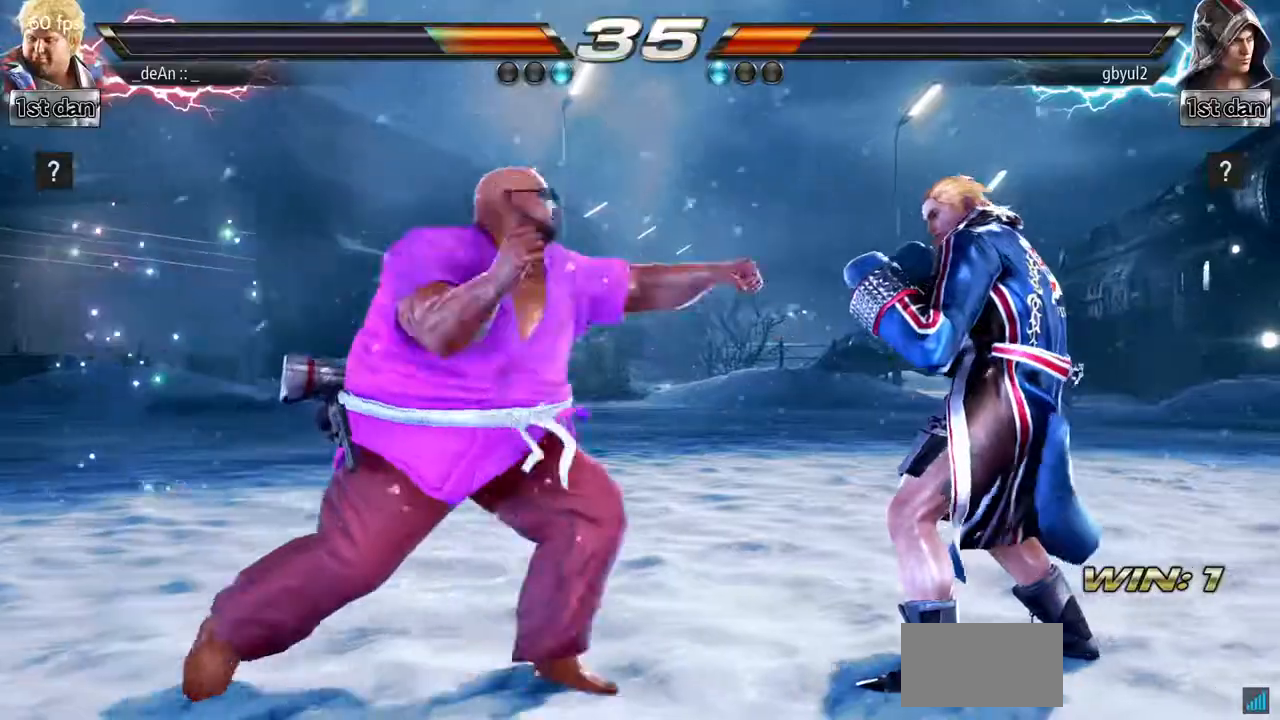
{"buttons": [], "left_stick": "center", "events": [[117, "left_stick", "center"]]}
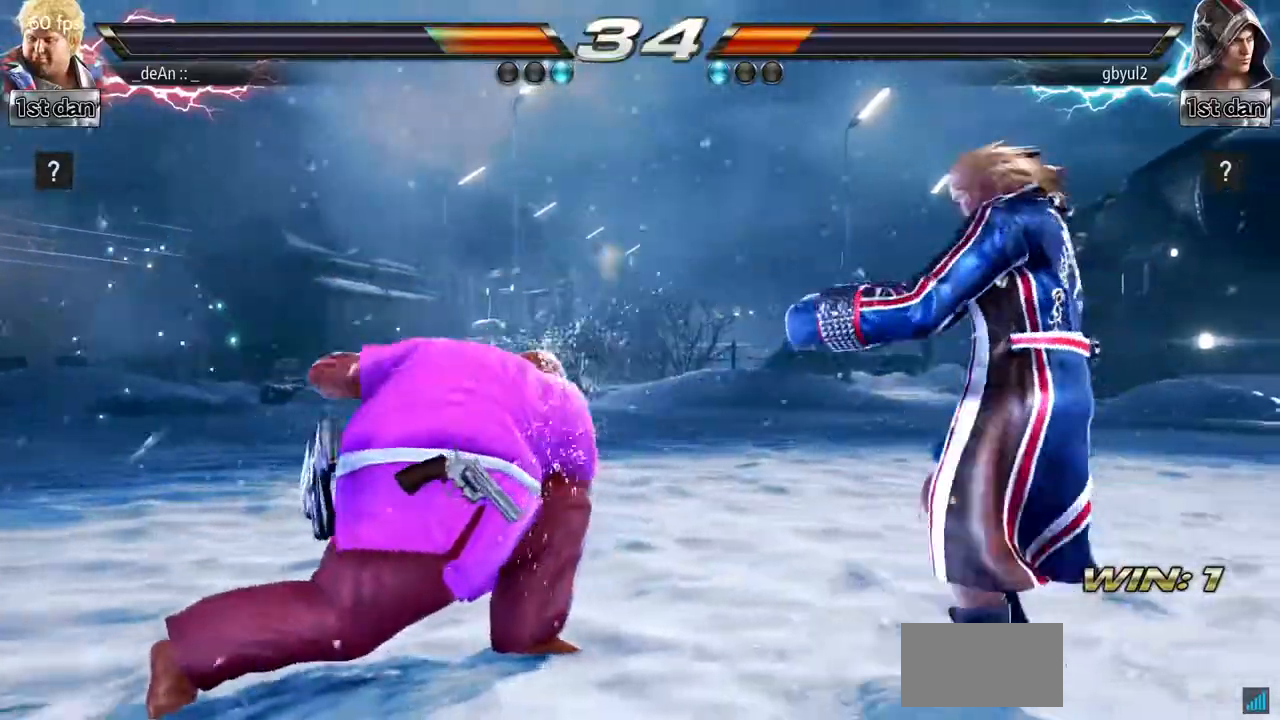
{"buttons": [], "left_stick": "center", "events": [[284, "left_stick", "left"], [501, "left_stick", "center"]]}
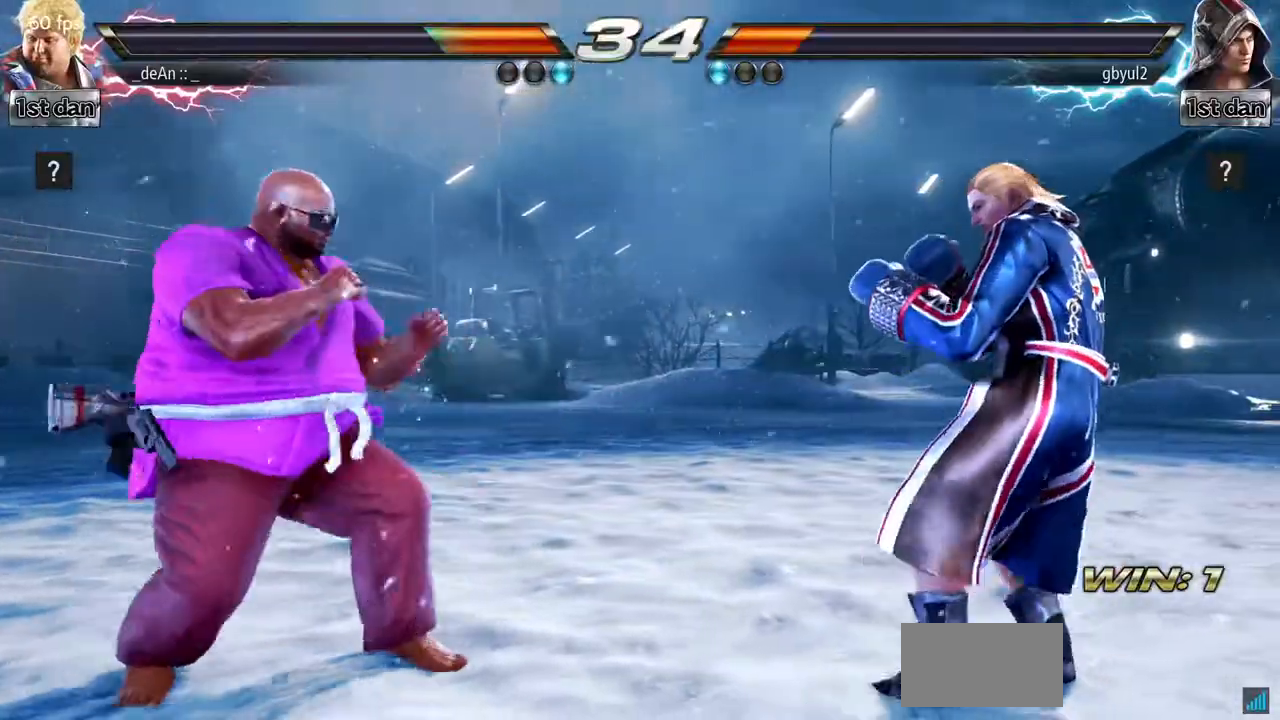
{"buttons": [], "left_stick": "right", "events": [[117, "left_stick", "left"], [167, "left_stick", "center"], [217, "left_stick", "right"], [300, "left_stick", "center"], [350, "left_stick", "right"]]}
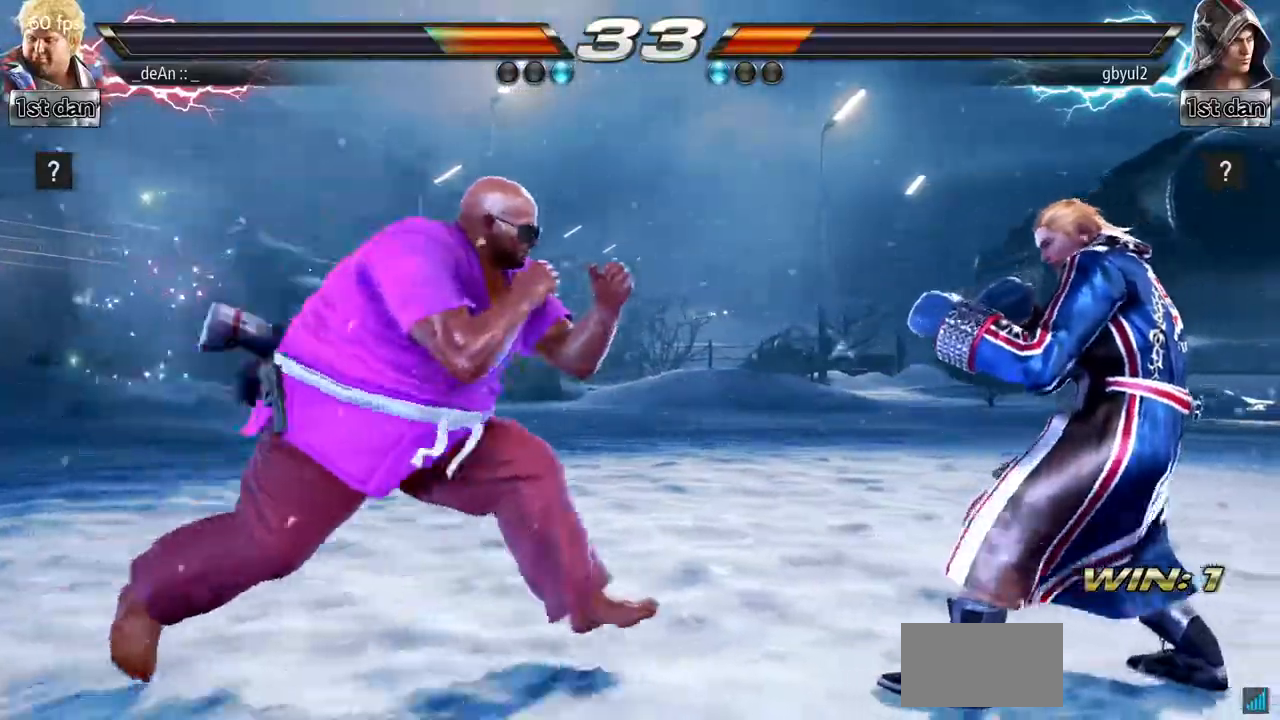
{"buttons": [], "left_stick": "left", "events": [[167, "left_stick", "center"], [234, "left_stick", "left"]]}
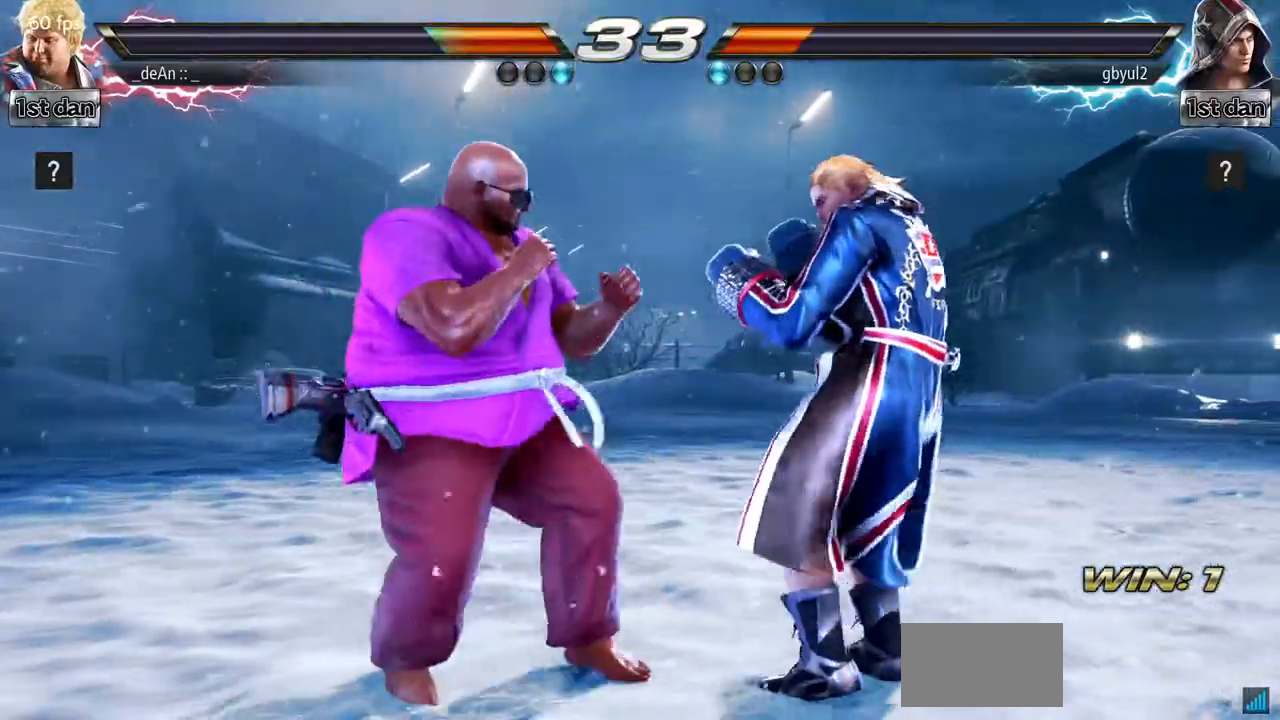
{"buttons": [], "left_stick": "left", "events": [[100, "left_stick", "center"], [167, "SQUARE", "down"], [317, "SQUARE", "up"], [501, "left_stick", "left"]]}
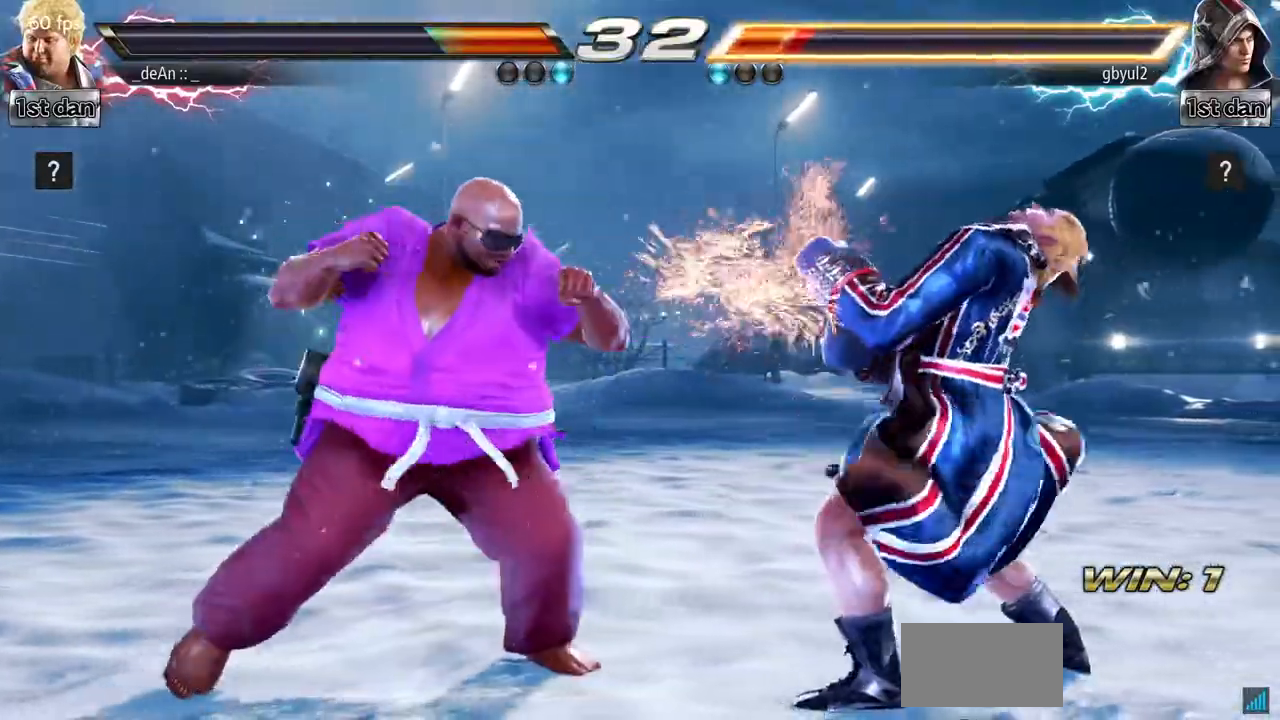
{"buttons": [], "left_stick": "center", "events": [[66, "TRIANGLE", "down"], [116, "TRIANGLE", "up"], [317, "left_stick", "center"]]}
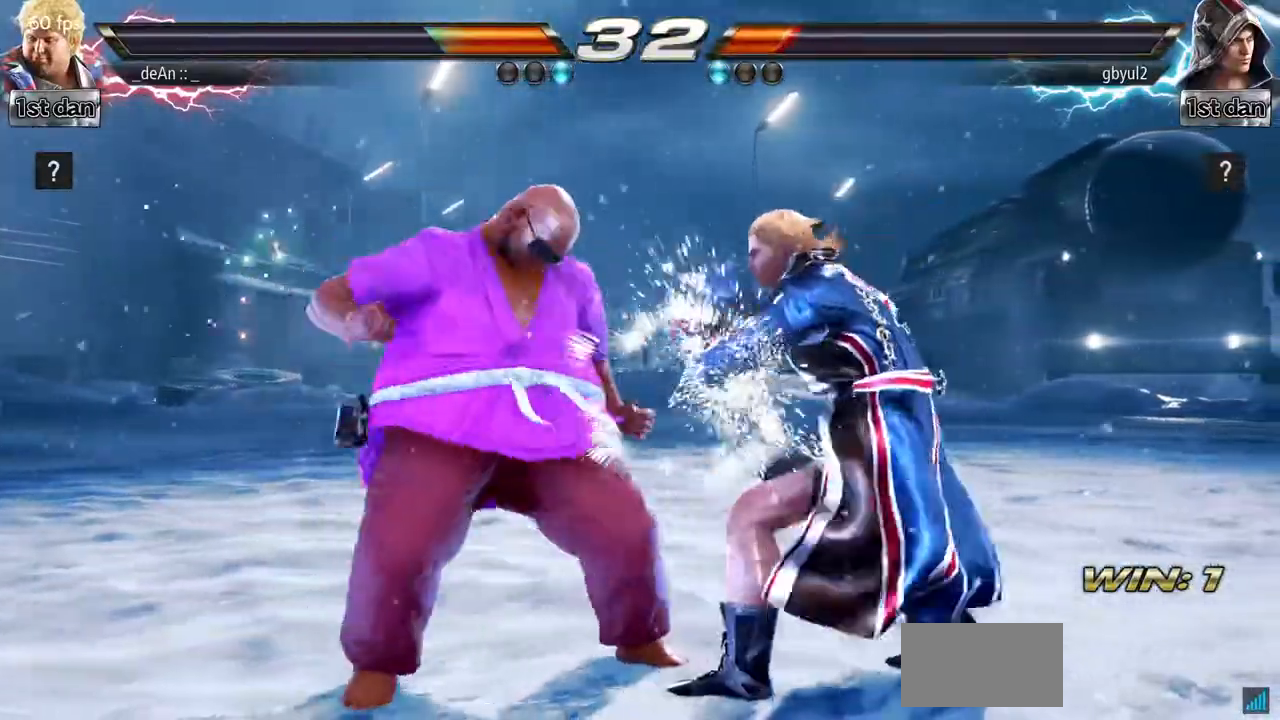
{"buttons": ["CIRCLE"], "left_stick": "center"}
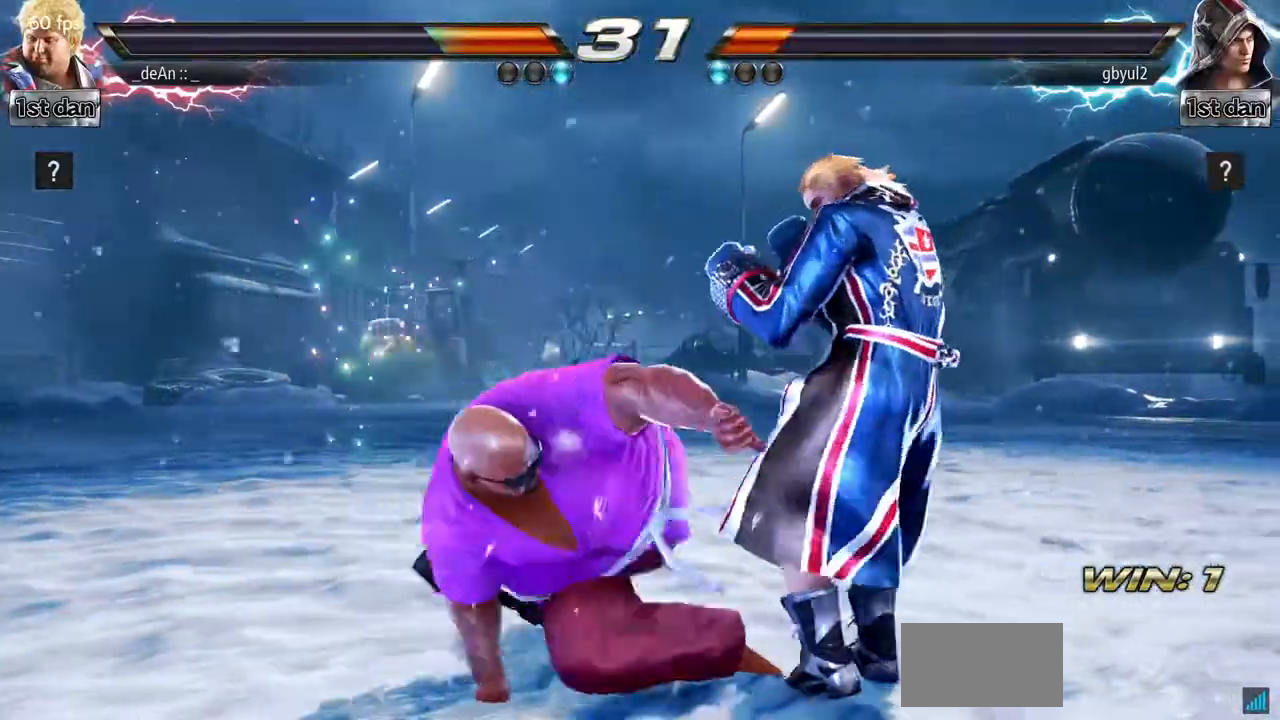
{"buttons": ["CIRCLE"], "left_stick": "center", "events": []}
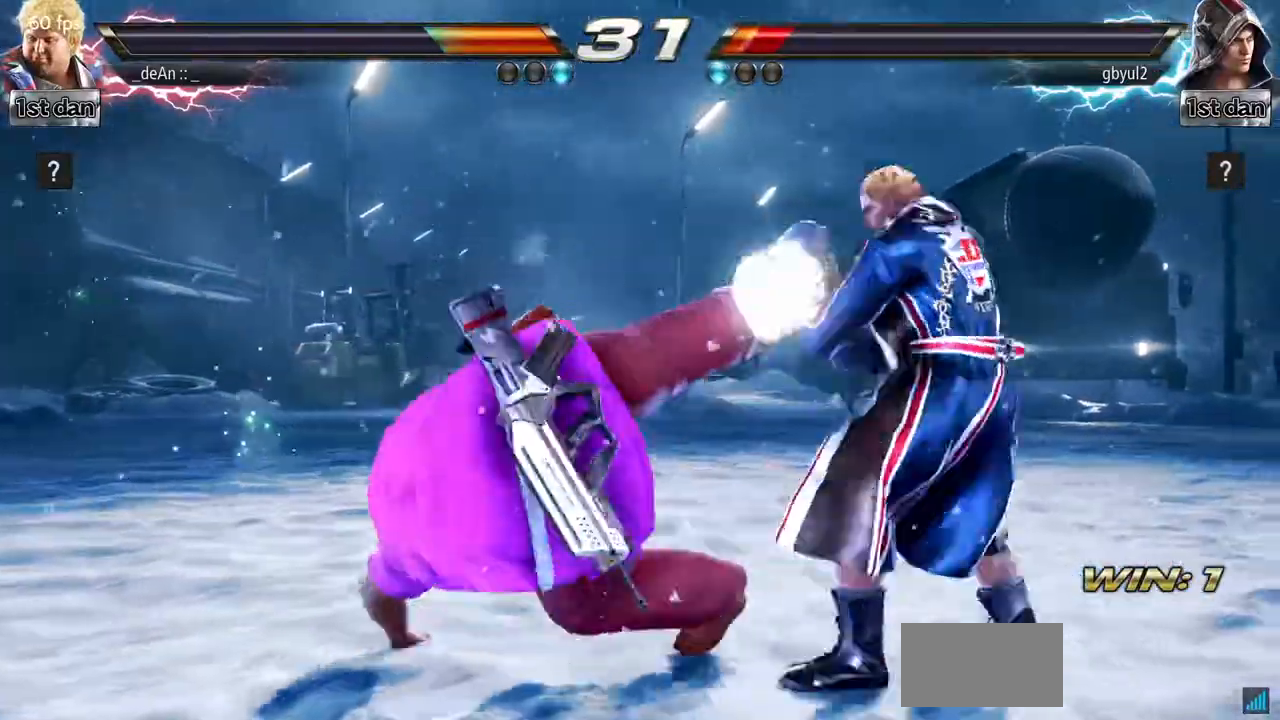
{"buttons": ["SQUARE"], "left_stick": "down-left", "events": [[200, "CIRCLE", "up"], [367, "left_stick", "down-left"], [417, "SQUARE", "down"]]}
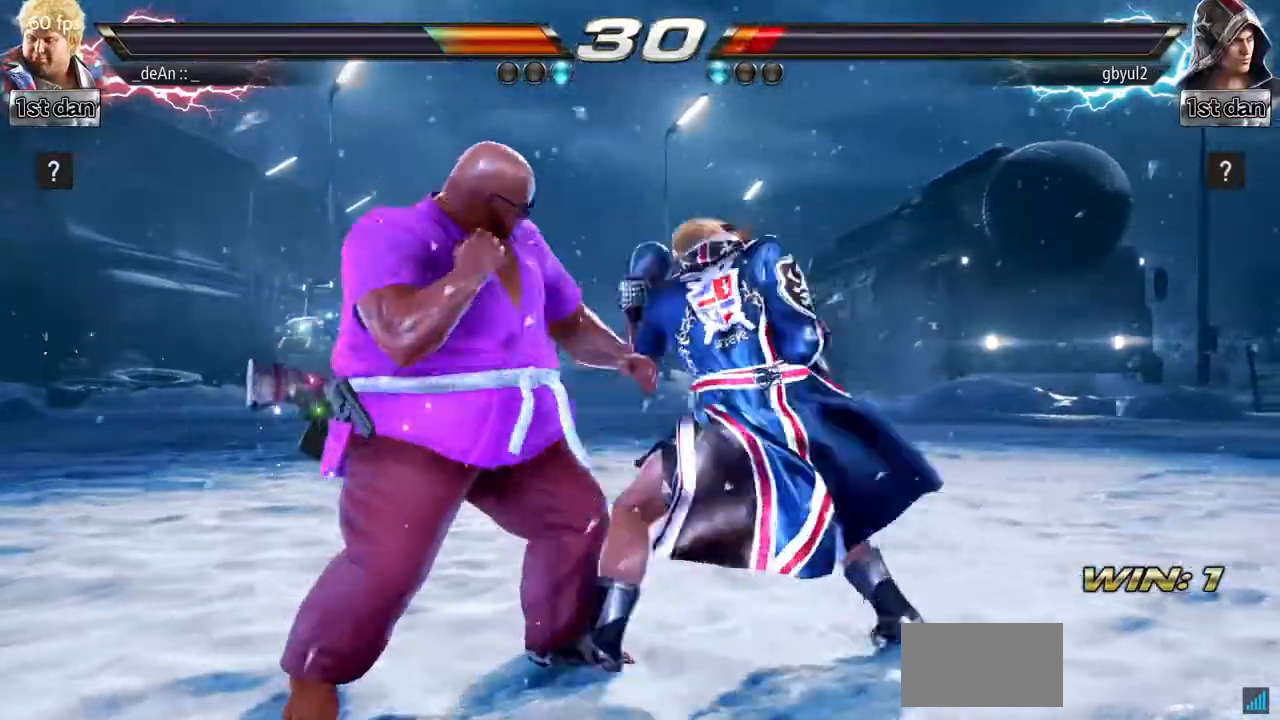
{"buttons": [], "left_stick": "center", "events": [[66, "SQUARE", "up"], [166, "left_stick", "center"]]}
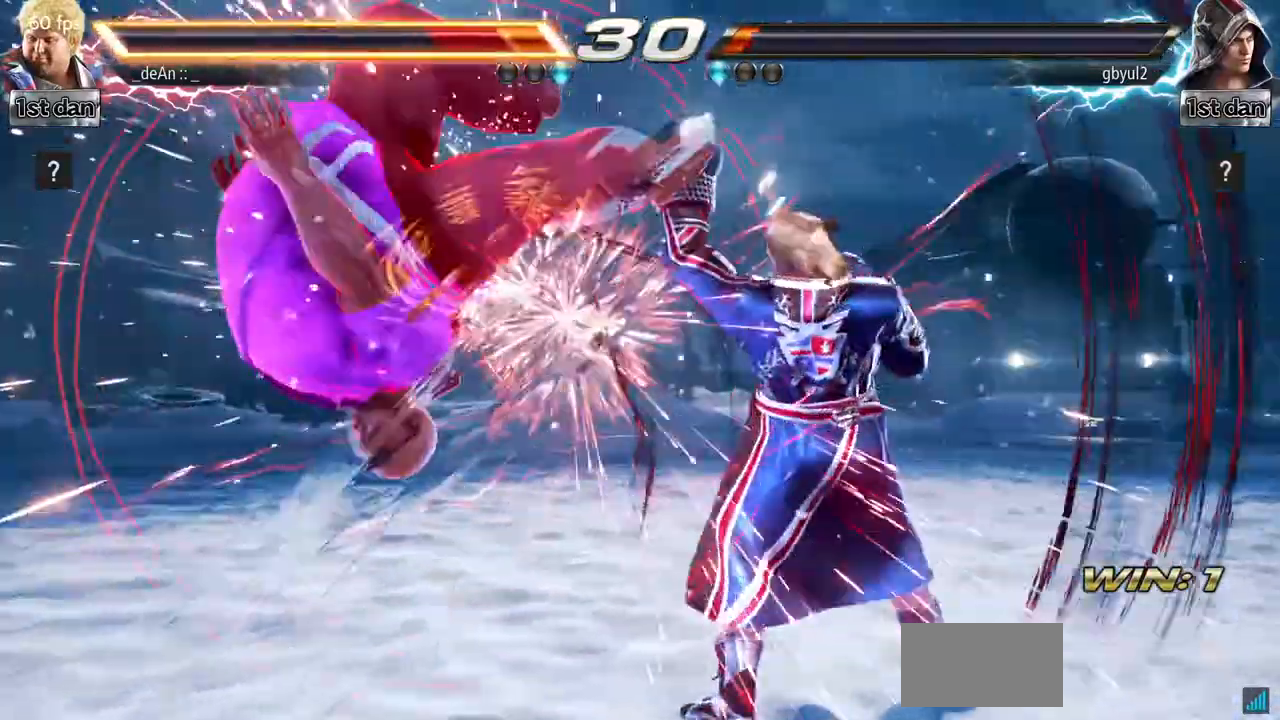
{"buttons": [], "left_stick": "left", "events": [[83, "left_stick", "left"], [217, "SQUARE", "down"], [350, "SQUARE", "up"]]}
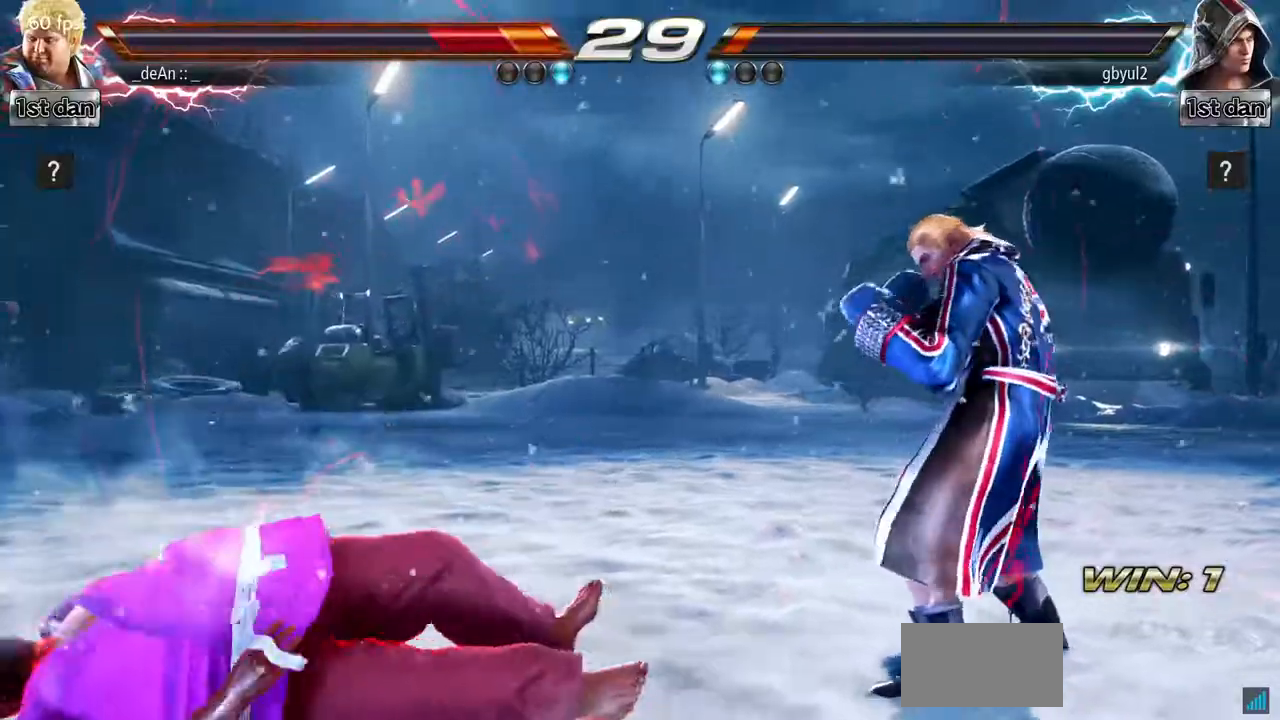
{"buttons": [], "left_stick": "center", "events": [[166, "SQUARE", "down"], [283, "SQUARE", "up"], [483, "left_stick", "center"]]}